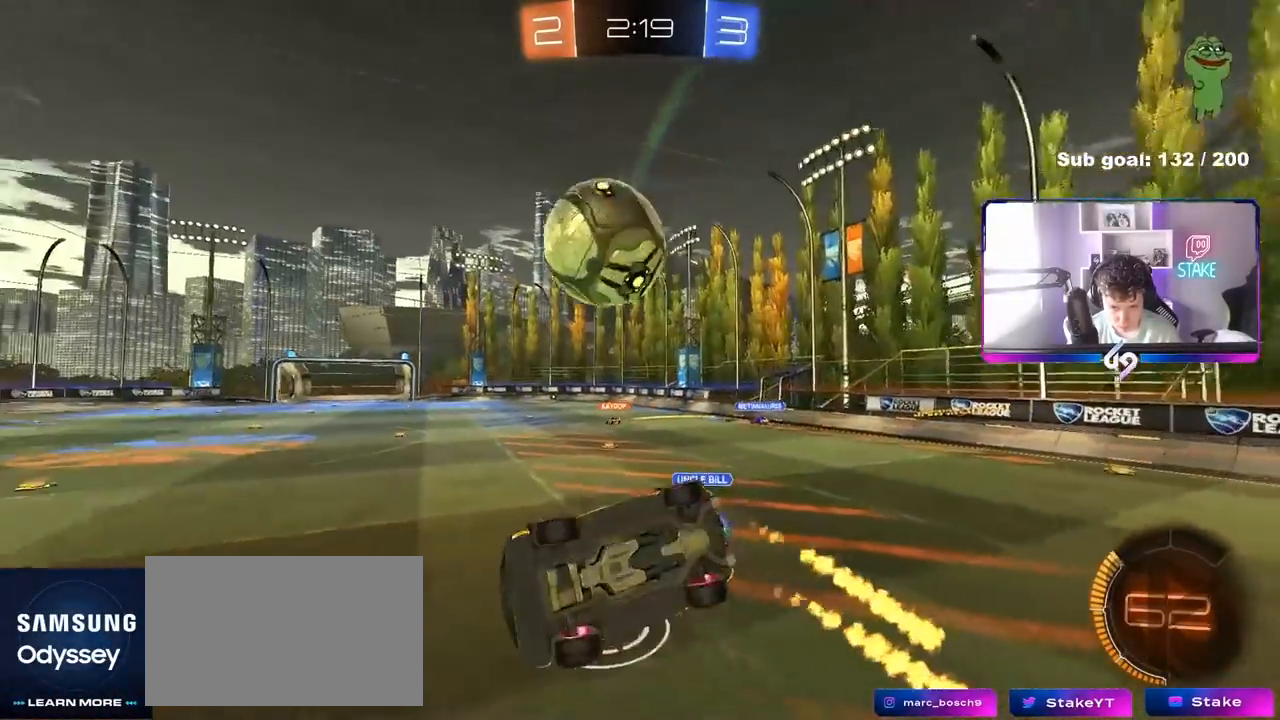
Gameplay with keyboard and mouse; each line is a JSON object with the keys and mouse buttons held at the frame after it. "events" lists presses ("down") and releases ("up") of "1", "2", "3", "4", "5", "a", "alt", "c", "caps_lock", "ctrl", "d", "e", "f", "g", "q", "r", "s", "shift", "space", "t", "tab", "v", "w", "x", "z", "mouse_left", "mouse_wheel" and "mouse_right" between this image and that frame as [ms after this image, input, new state], when the widget could be followed in between. "mouse_left", "mouse_wheel", "mouse_right" = the "left", "wheel", "right" buttons of the "mouse" list. No other keys are recorded. "wheel" means that the mouse wheel is clicked or scrolled. "mouse_move" is the direction in which the mouse moves at that frame (one of eight, or "still"), when it could be read.
{"keys": ["a", "s", "shift"], "mouse": ["left", "right"], "mouse_move": "left", "events": [[17, "s", "down"], [117, "mouse_left", "up"], [167, "shift", "up"], [217, "a", "up"], [217, "d", "down"], [217, "mouse_left", "down"], [267, "d", "up"], [267, "s", "up"], [350, "a", "down"], [350, "shift", "down"], [350, "w", "down"], [400, "mouse_right", "down"], [483, "s", "down"], [483, "w", "up"]]}
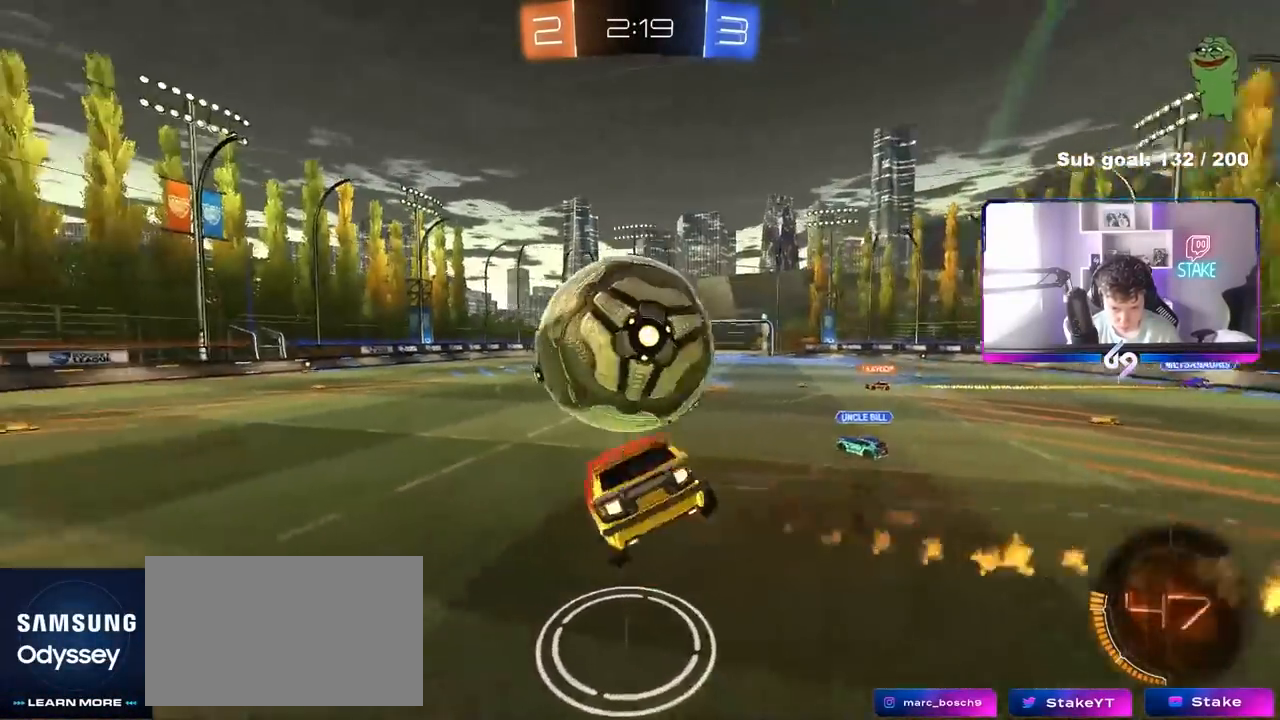
{"keys": ["a", "s", "shift"], "mouse": ["left"], "mouse_move": "still", "events": [[133, "d", "down"], [183, "mouse_right", "up"], [183, "shift", "up"], [217, "a", "up"], [367, "a", "down"], [367, "d", "up"], [367, "shift", "down"], [417, "s", "up"], [467, "s", "down"]]}
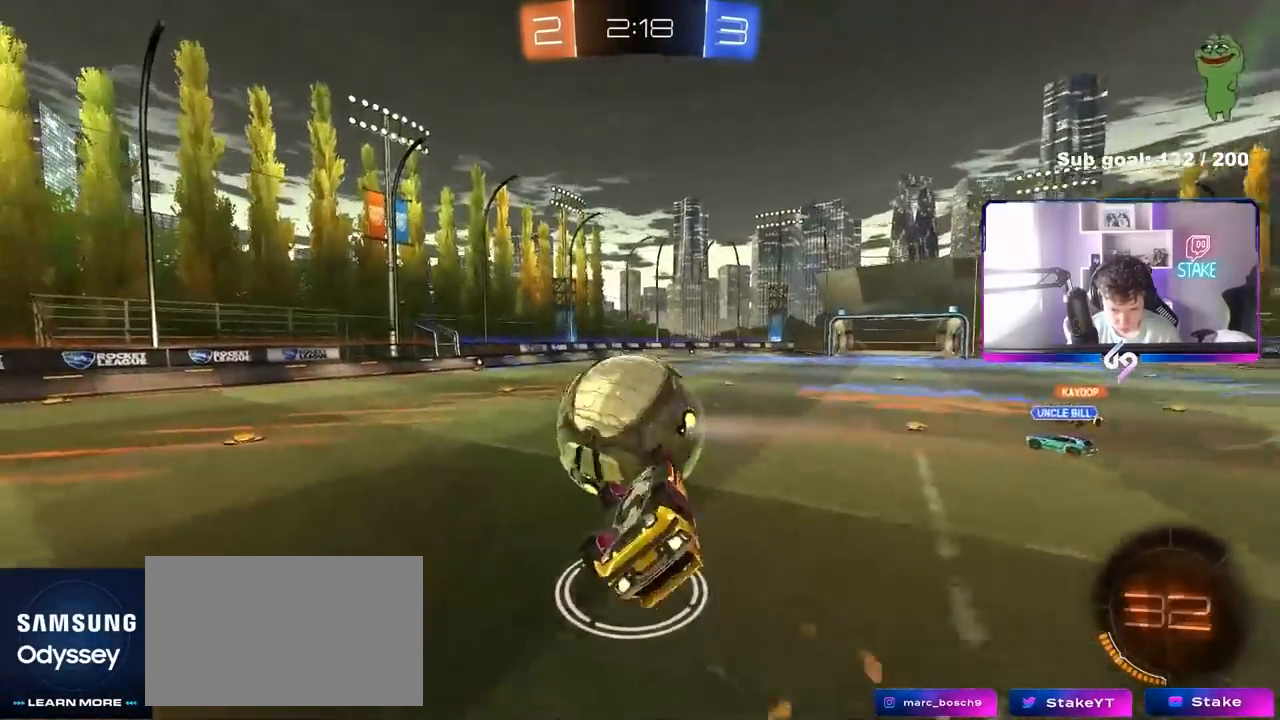
{"keys": ["a", "w"], "mouse": [], "mouse_move": "still", "events": [[100, "s", "up"], [200, "w", "down"], [333, "shift", "up"], [383, "a", "up"], [383, "mouse_left", "up"], [433, "a", "down"], [467, "a", "up"], [500, "a", "down"]]}
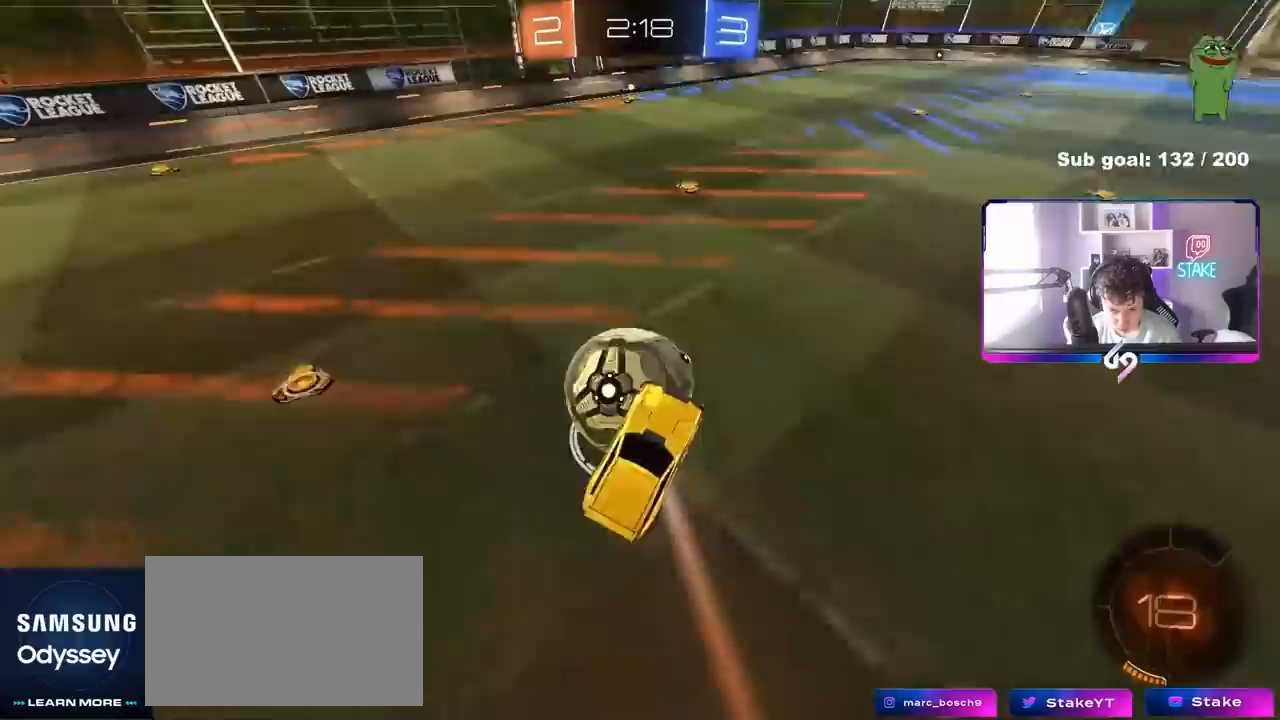
{"keys": ["d", "shift", "w"], "mouse": [], "mouse_move": "still", "events": [[267, "a", "up"], [267, "d", "down"], [300, "d", "up"], [350, "a", "down"], [400, "a", "up"], [400, "d", "down"], [450, "shift", "down"]]}
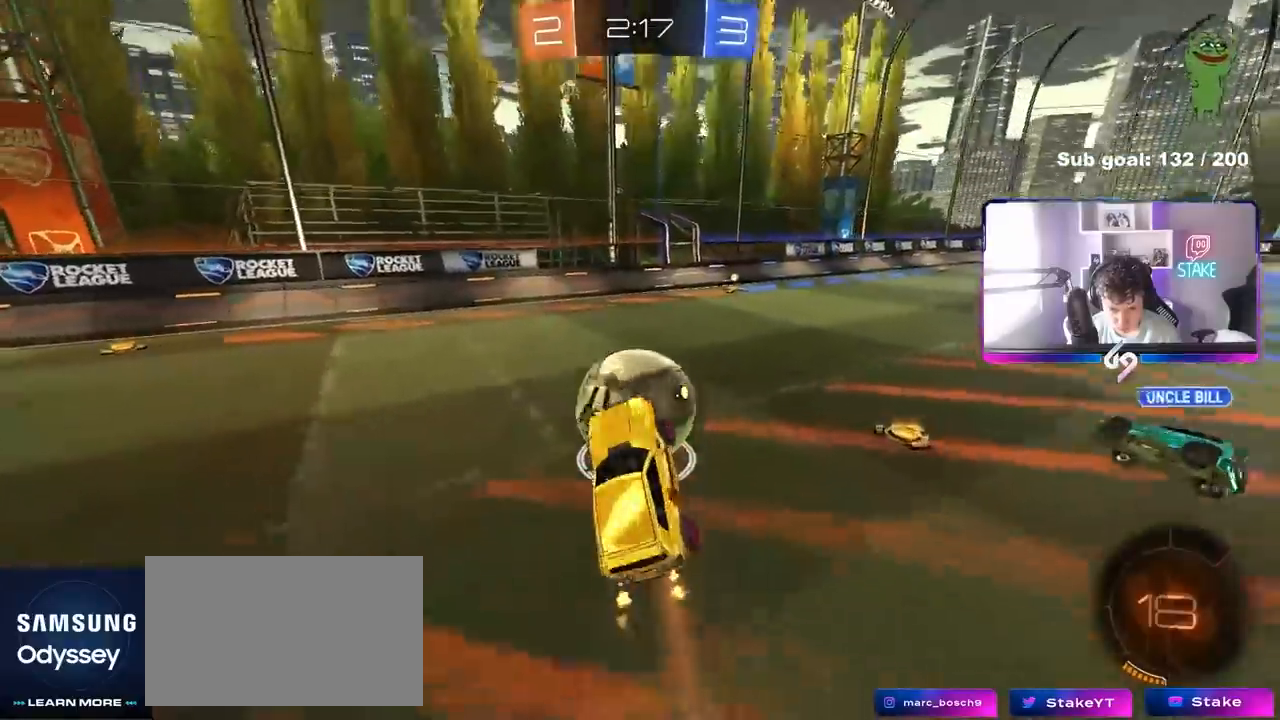
{"keys": ["a", "w"], "mouse": ["left"], "mouse_move": "still", "events": [[33, "shift", "up"], [33, "w", "up"], [183, "d", "up"], [317, "a", "down"], [367, "w", "down"], [417, "mouse_left", "down"]]}
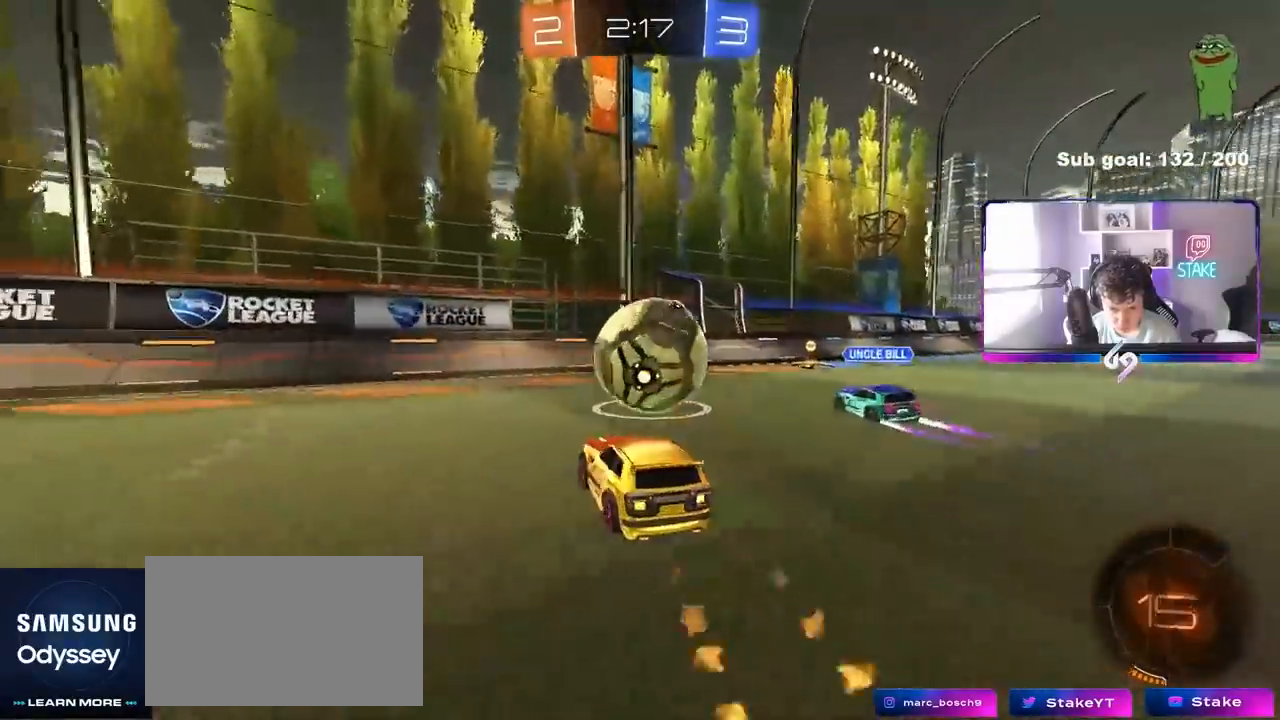
{"keys": ["w"], "mouse": ["left"], "mouse_move": "still", "events": [[50, "a", "up"], [50, "d", "down"], [100, "d", "up"], [200, "d", "down"], [333, "shift", "down"], [383, "shift", "up"], [483, "d", "up"]]}
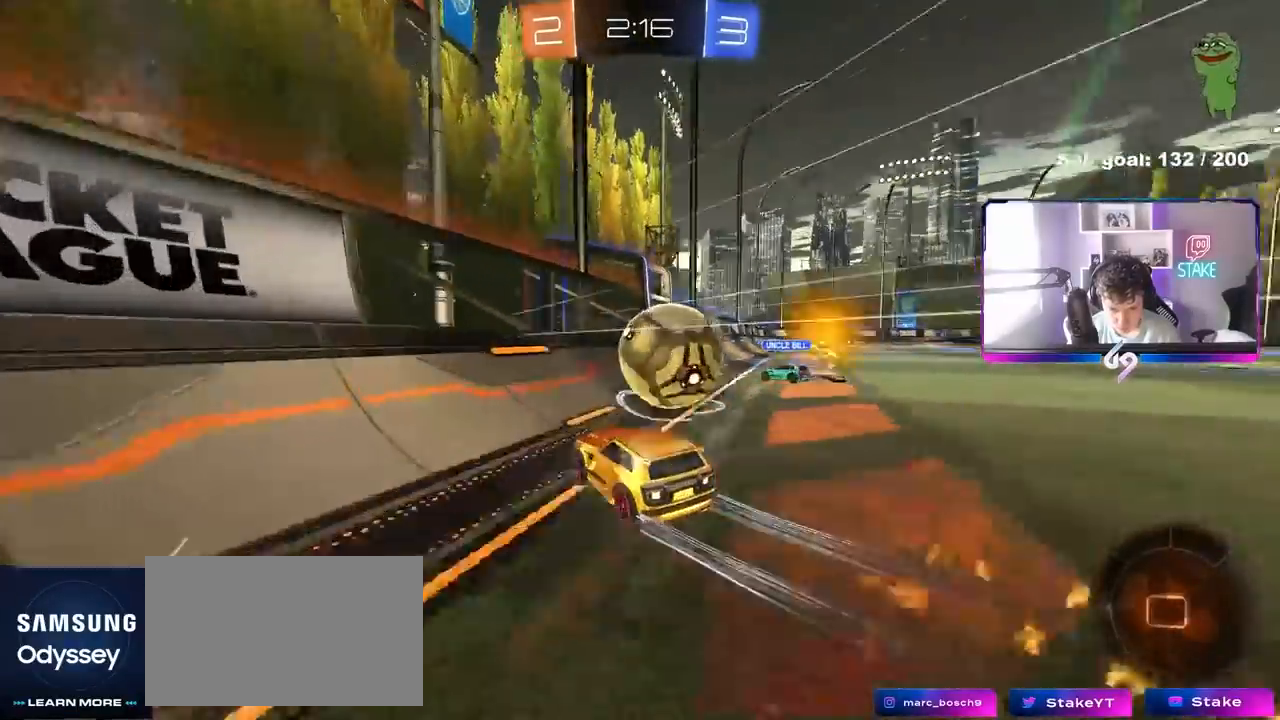
{"keys": ["d", "w"], "mouse": [], "mouse_move": "still", "events": [[167, "d", "down"], [400, "mouse_left", "up"]]}
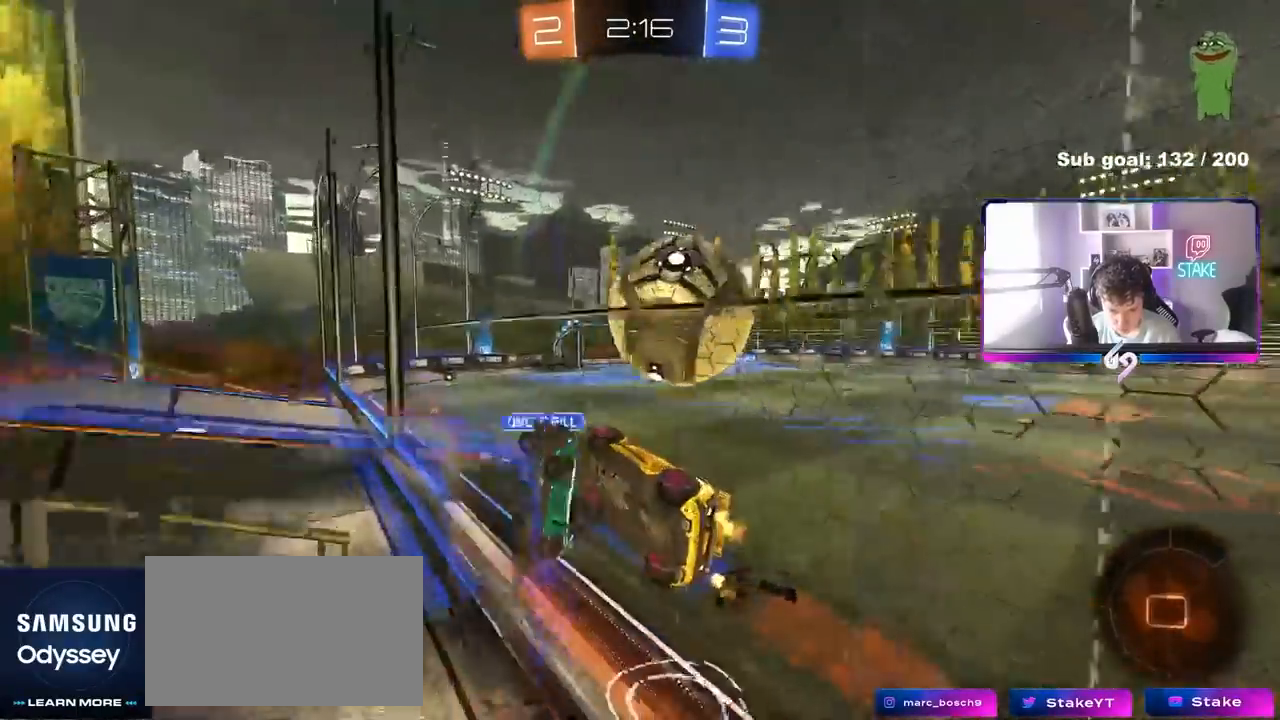
{"keys": ["w"], "mouse": ["left"], "mouse_move": "still", "events": [[183, "d", "up"], [367, "a", "down"], [467, "a", "up"], [467, "mouse_left", "down"]]}
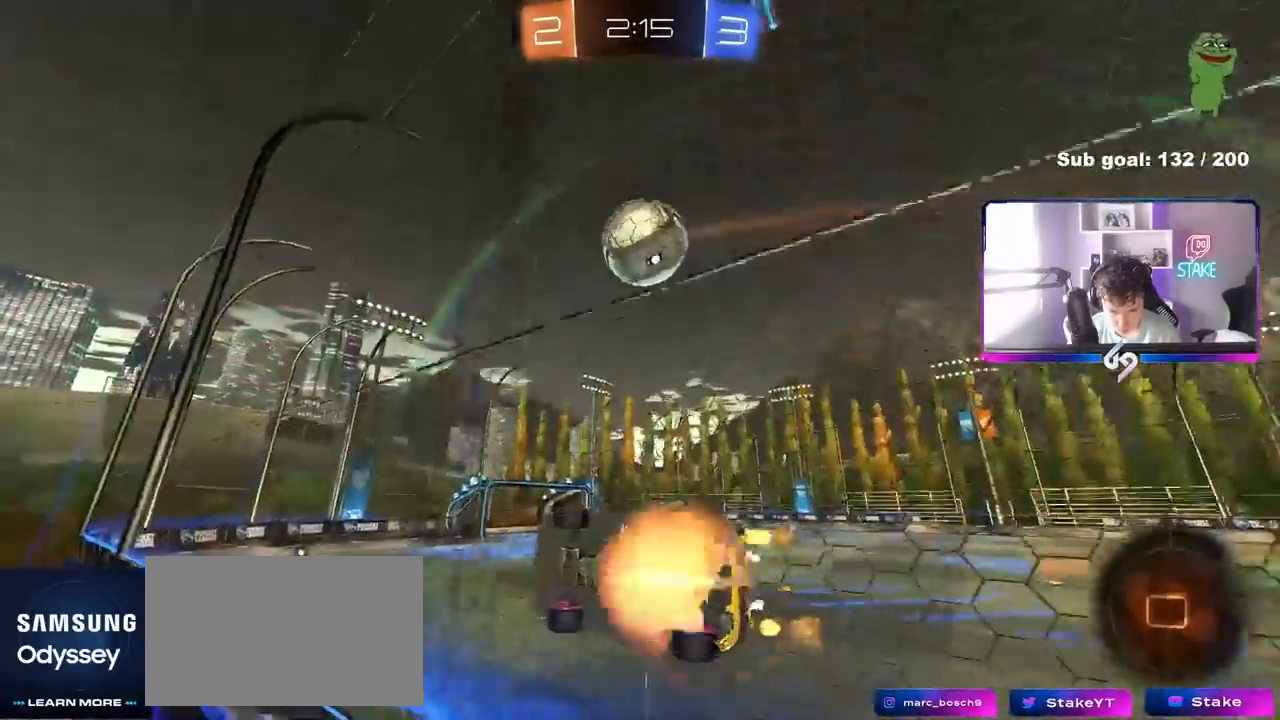
{"keys": [], "mouse": [], "mouse_move": "up", "events": [[17, "mouse_right", "down"], [17, "w", "up"], [50, "space", "down"], [100, "a", "down"], [100, "shift", "down"], [150, "mouse_left", "up"], [150, "mouse_right", "up"], [150, "s", "down"], [150, "space", "up"], [283, "shift", "up"], [333, "a", "up"], [383, "s", "up"], [433, "d", "down"], [467, "d", "up"]]}
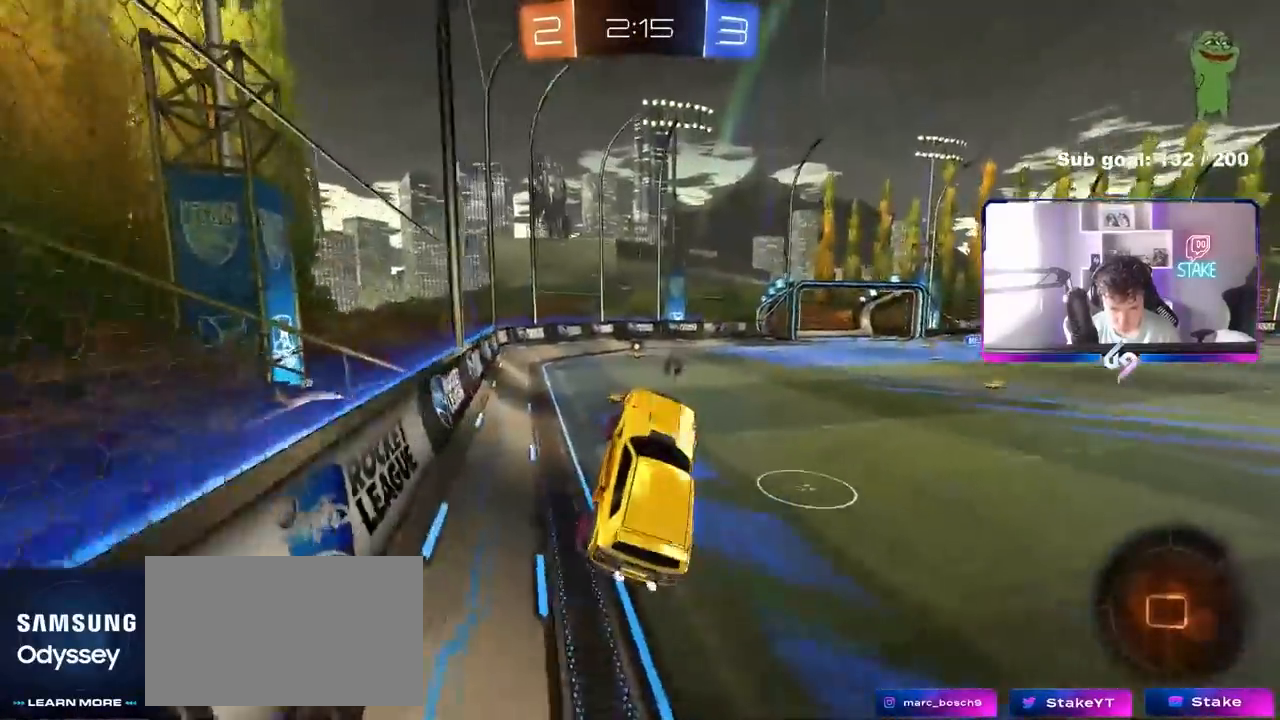
{"keys": ["w"], "mouse": ["left"], "mouse_move": "down-left", "events": [[17, "a", "down"], [67, "w", "down"], [117, "a", "up"], [300, "mouse_left", "down"], [300, "mouse_right", "down"], [450, "mouse_right", "up"]]}
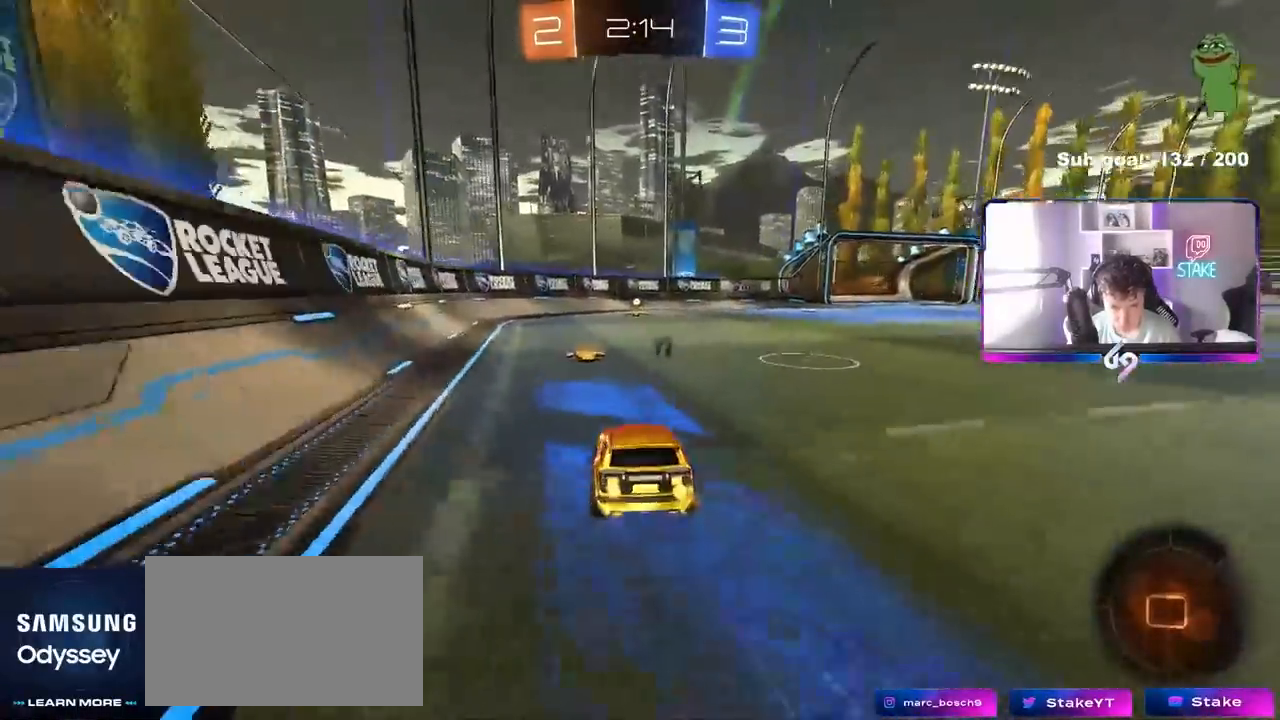
{"keys": ["w"], "mouse": ["left"], "mouse_move": "still", "events": [[133, "space", "down"], [267, "space", "up"], [317, "d", "down"], [417, "d", "up"]]}
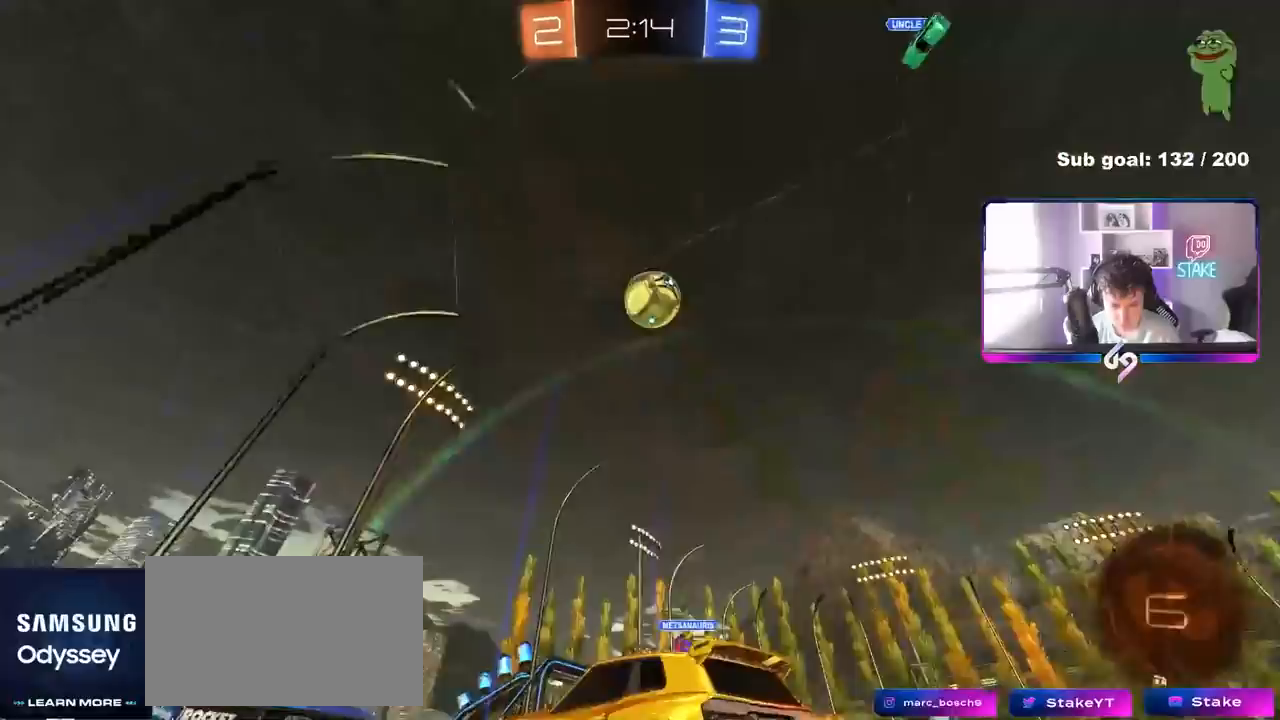
{"keys": ["d", "w"], "mouse": [], "mouse_move": "still", "events": [[233, "space", "down"], [283, "d", "down"], [283, "mouse_left", "up"], [283, "shift", "down"], [333, "space", "up"], [433, "shift", "up"]]}
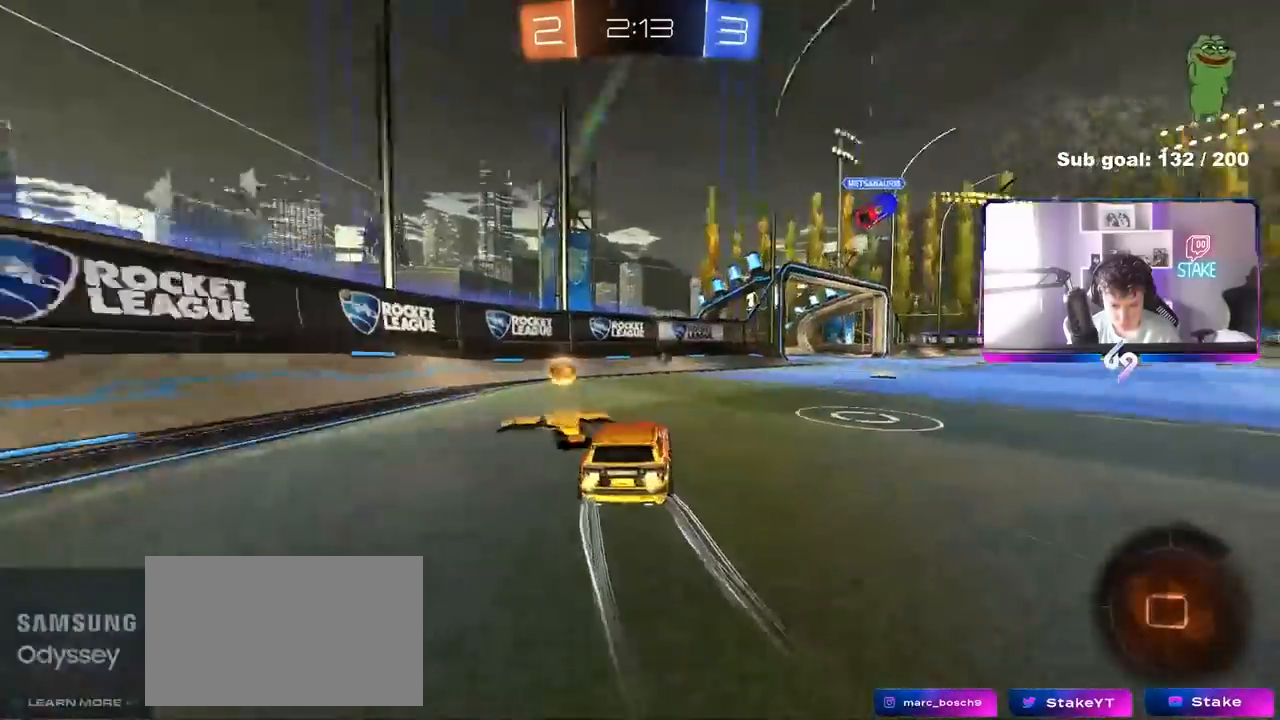
{"keys": ["d", "w"], "mouse": ["left"], "mouse_move": "still", "events": [[33, "mouse_left", "down"], [250, "d", "up"], [450, "d", "down"]]}
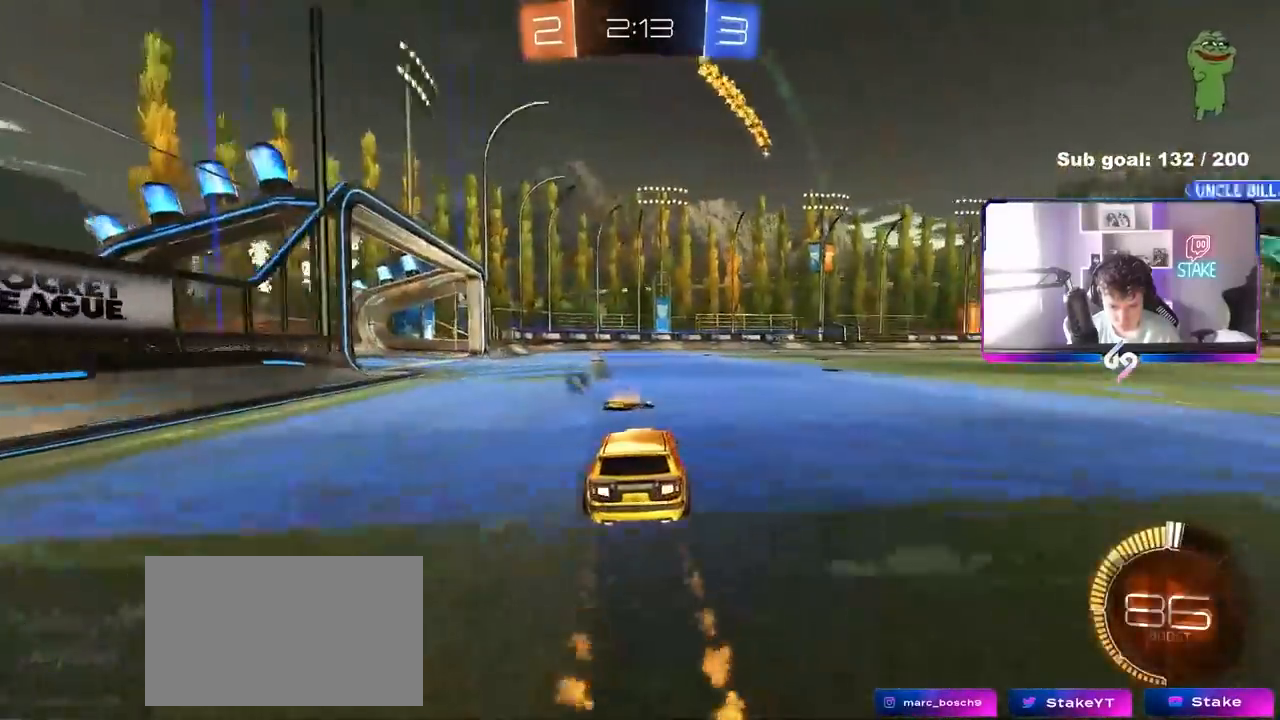
{"keys": ["w"], "mouse": [], "mouse_move": "still", "events": [[33, "mouse_left", "up"], [183, "space", "down"], [367, "d", "up"], [367, "space", "up"]]}
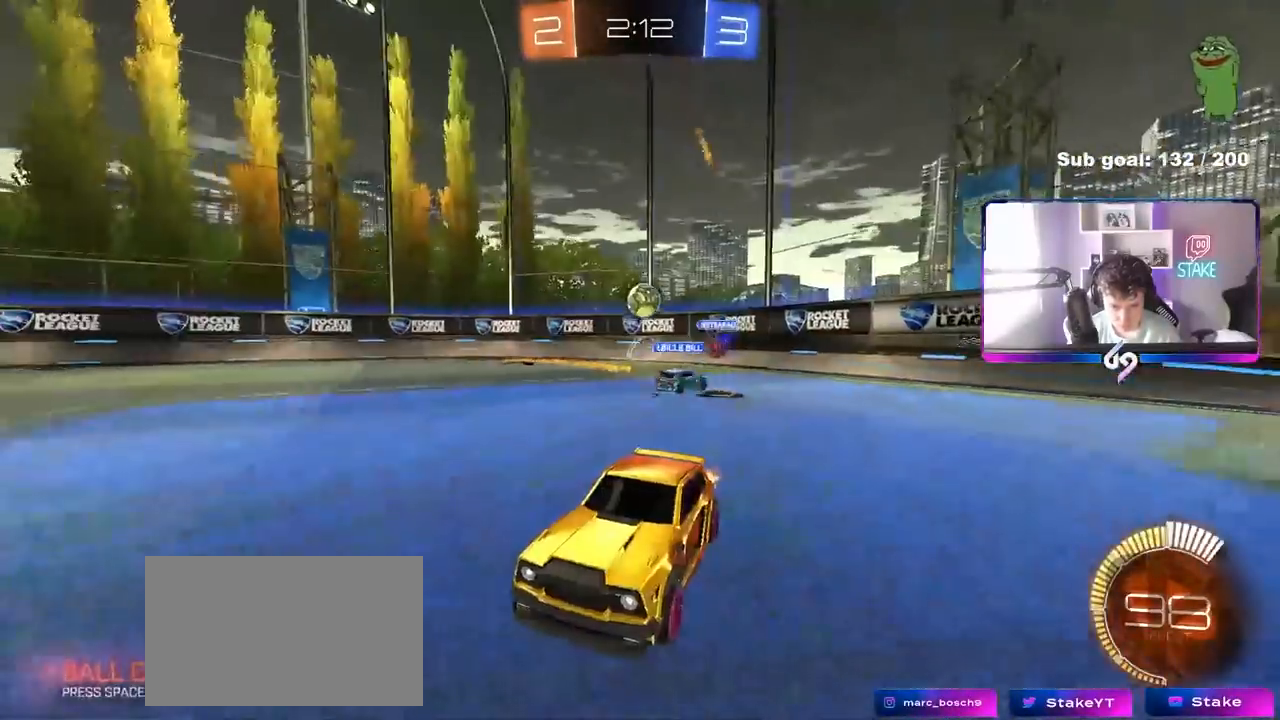
{"keys": ["w"], "mouse": [], "mouse_move": "still", "events": [[233, "d", "down"], [483, "d", "up"]]}
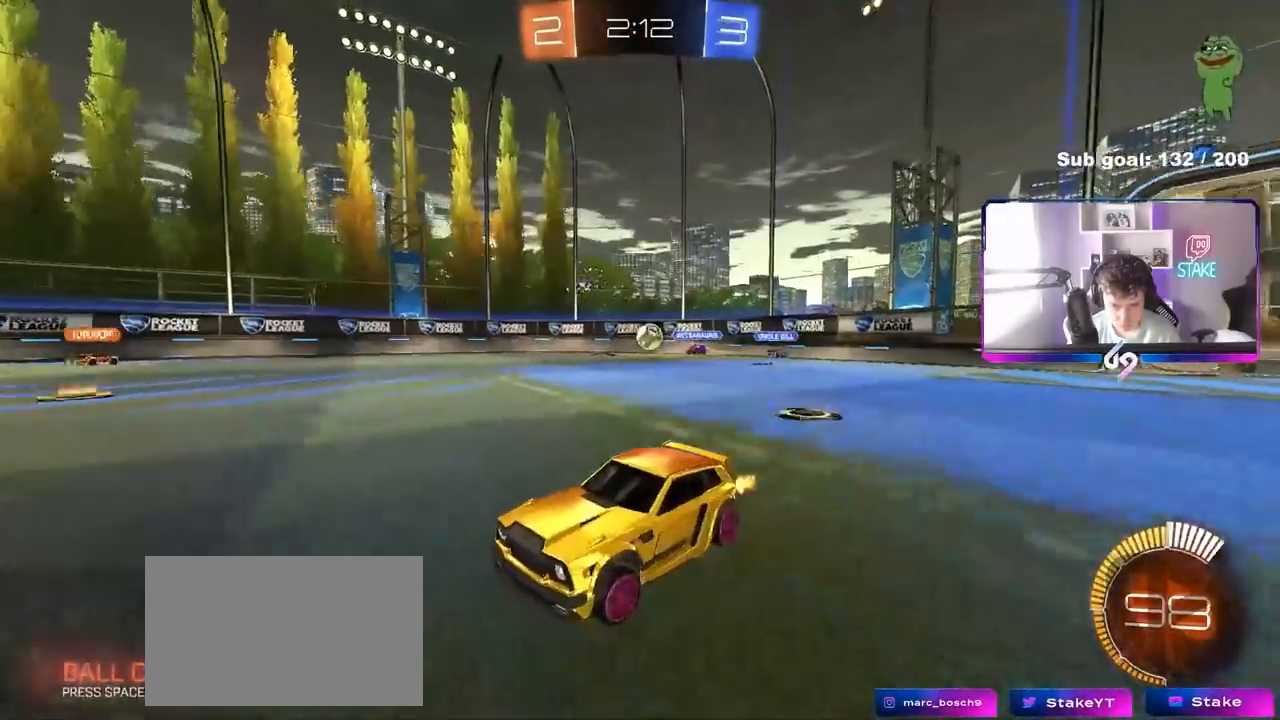
{"keys": ["w"], "mouse": [], "mouse_move": "still", "events": []}
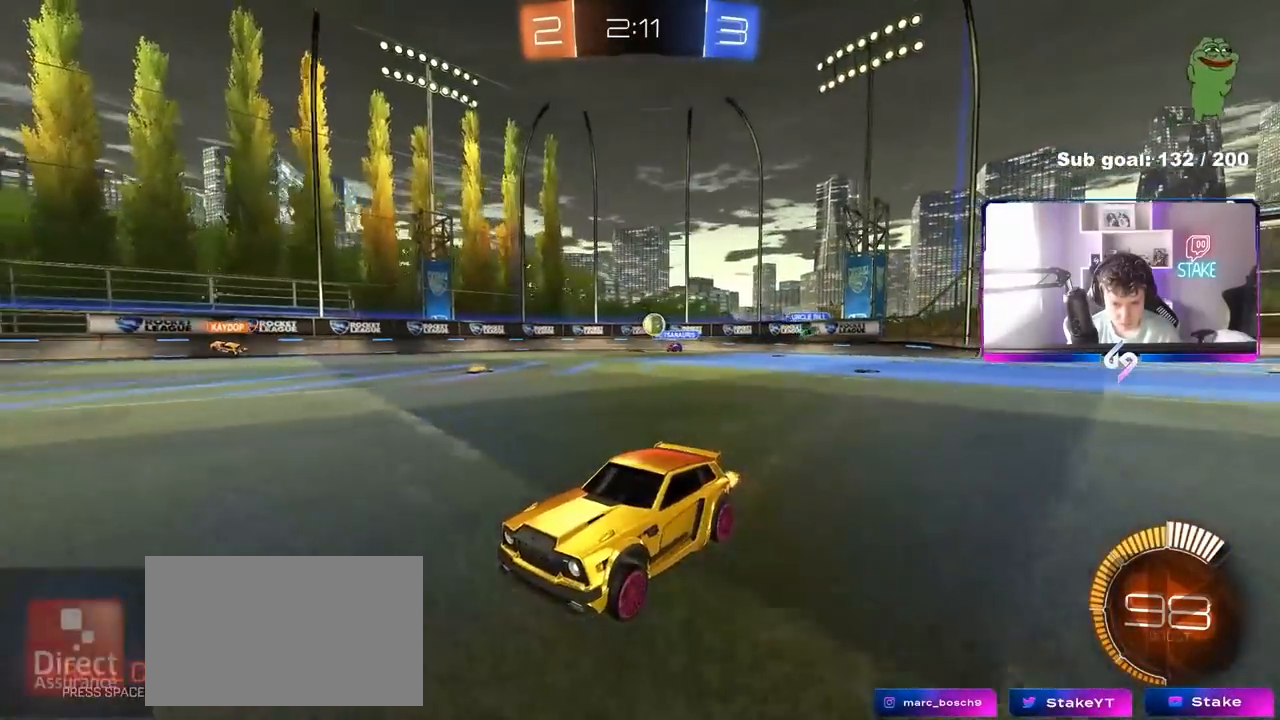
{"keys": ["w"], "mouse": [], "mouse_move": "still", "events": [[33, "d", "down"], [133, "d", "up"], [417, "a", "down"], [500, "a", "up"]]}
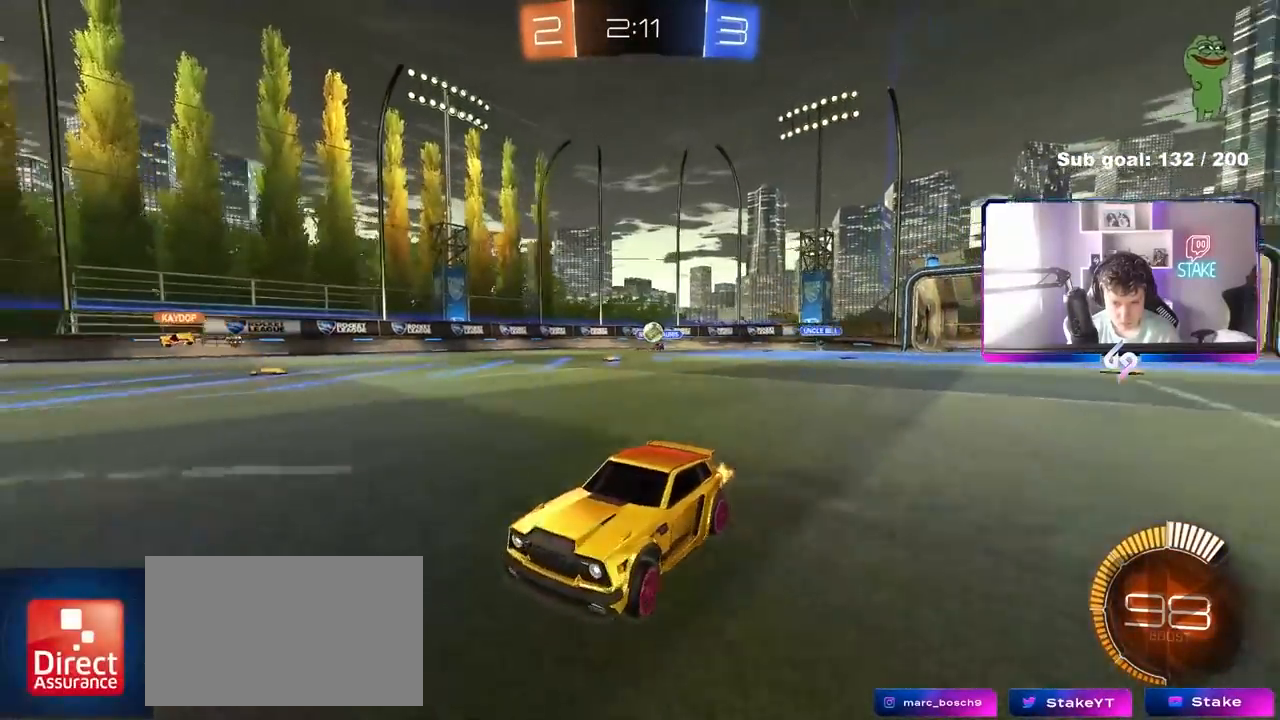
{"keys": ["d", "shift", "w"], "mouse": [], "mouse_move": "still", "events": [[333, "d", "down"], [333, "shift", "down"]]}
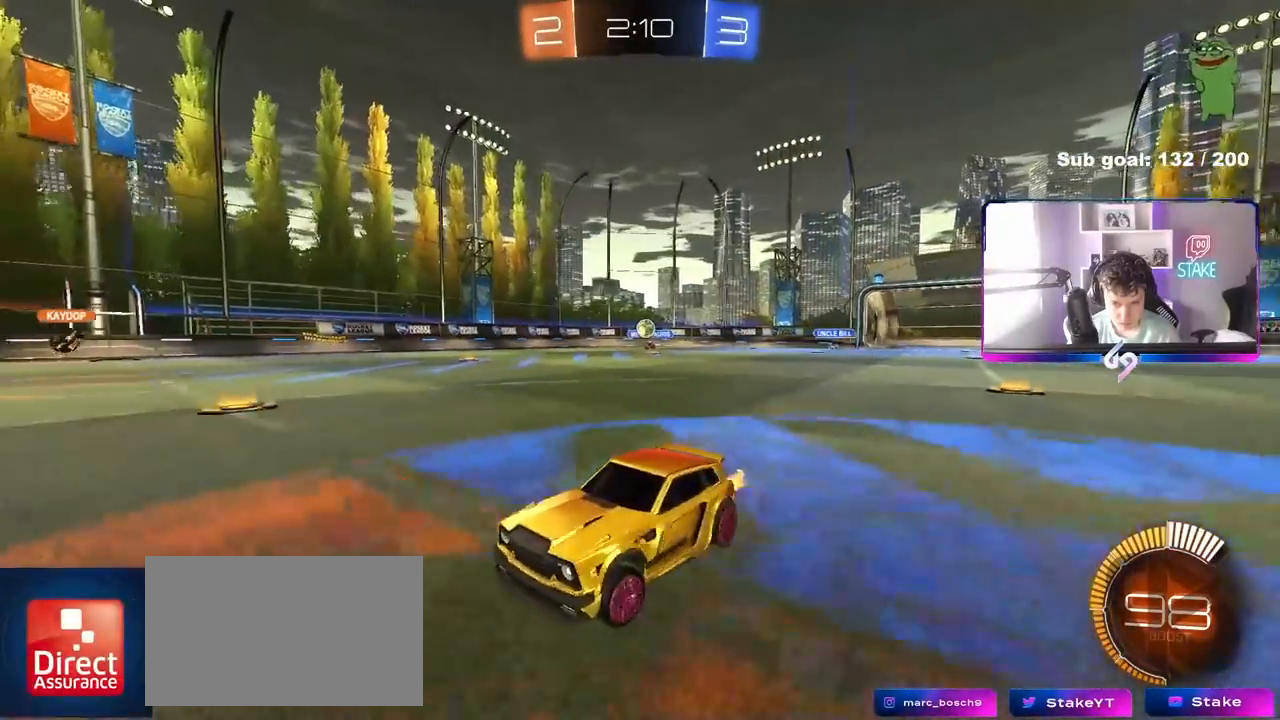
{"keys": ["d"], "mouse": [], "mouse_move": "still", "events": [[67, "shift", "up"], [483, "w", "up"]]}
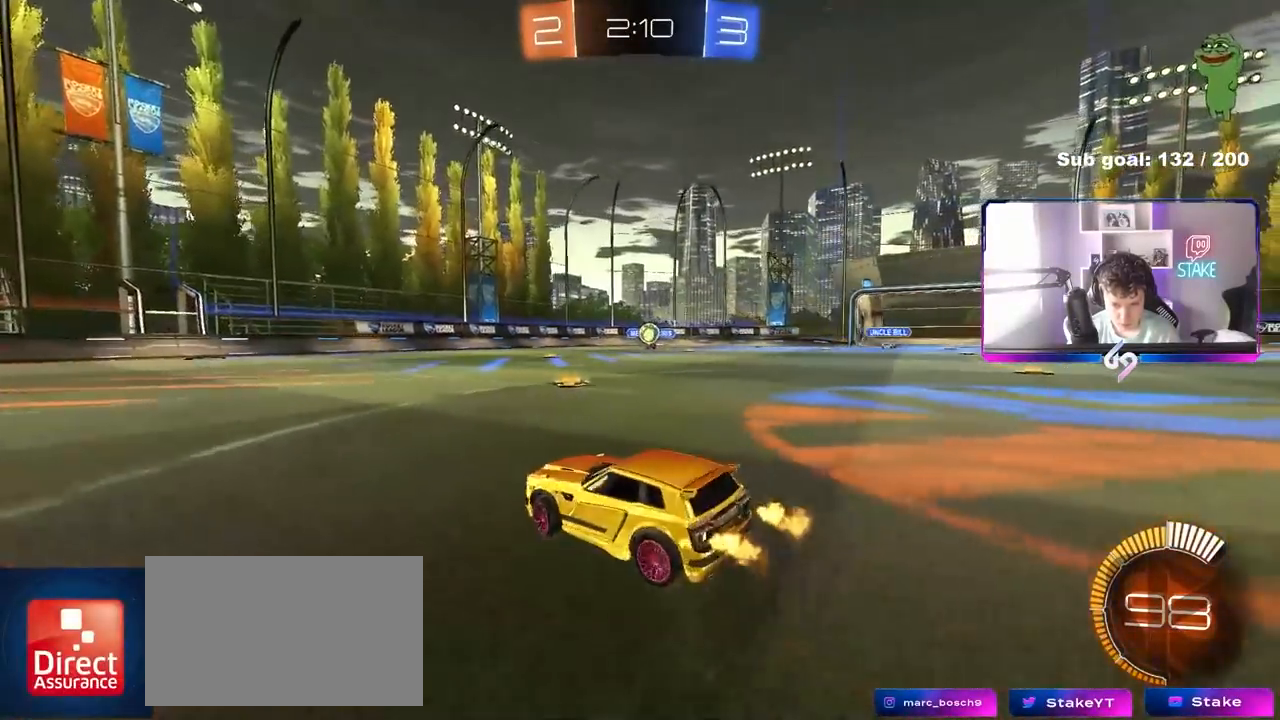
{"keys": ["w"], "mouse": [], "mouse_move": "still", "events": [[133, "w", "down"], [283, "d", "up"]]}
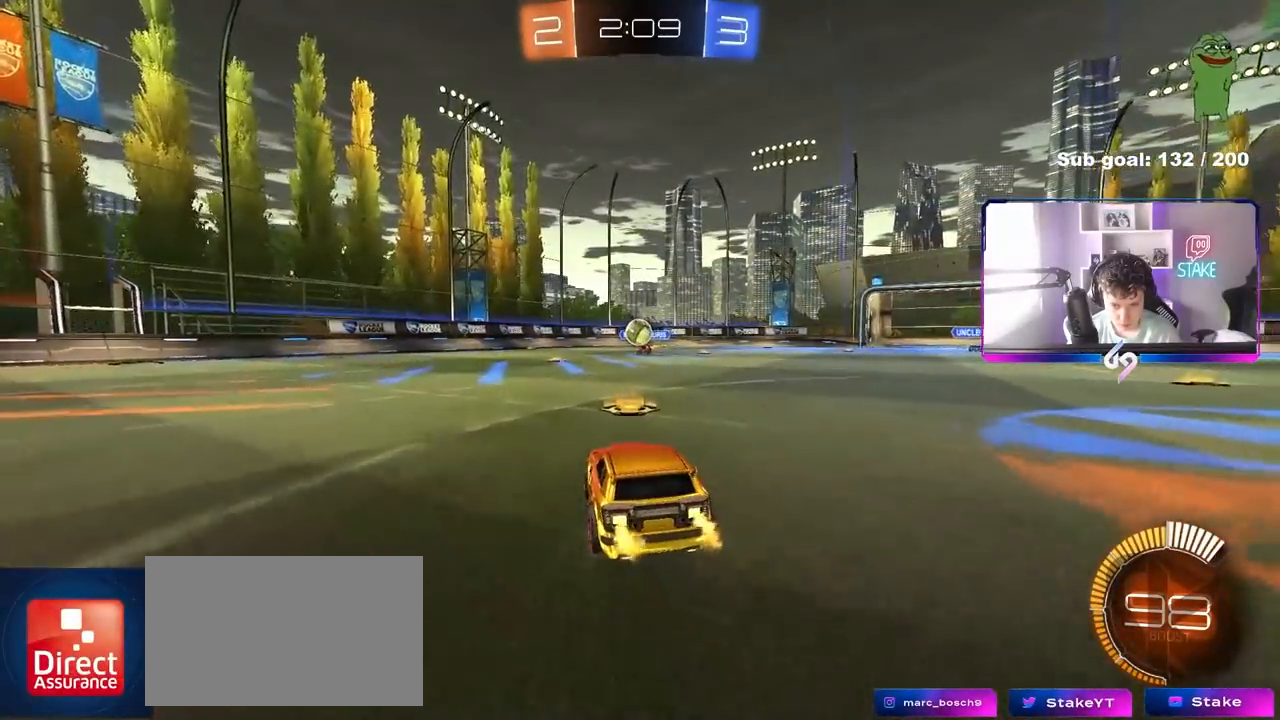
{"keys": ["a", "w"], "mouse": [], "mouse_move": "still", "events": [[50, "a", "down"], [150, "a", "up"], [483, "a", "down"]]}
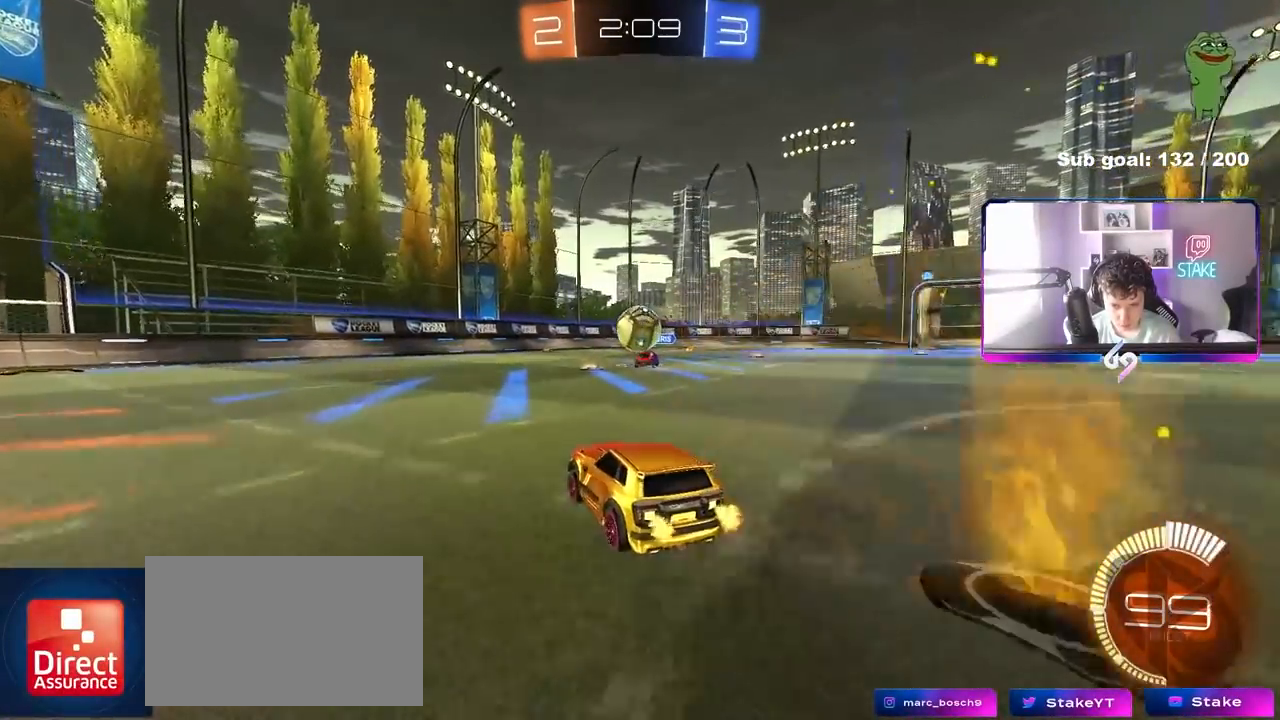
{"keys": ["shift", "w"], "mouse": ["left", "right"], "mouse_move": "still", "events": [[17, "a", "up"], [17, "w", "up"], [67, "d", "down"], [67, "mouse_left", "down"], [117, "d", "up"], [117, "mouse_right", "down"], [167, "d", "down"], [167, "s", "down"], [250, "d", "up"], [250, "mouse_right", "up"], [250, "s", "up"], [400, "w", "down"], [450, "mouse_right", "down"], [483, "shift", "down"]]}
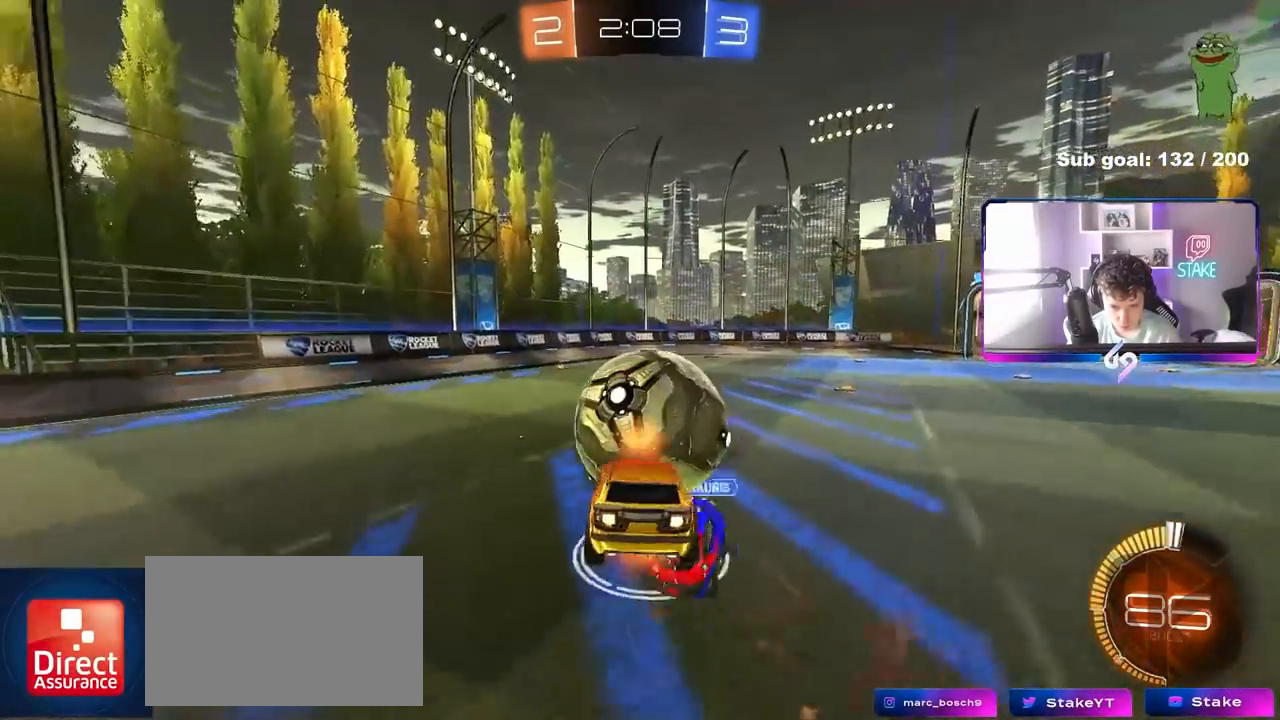
{"keys": ["d", "shift", "w"], "mouse": [], "mouse_move": "still", "events": [[133, "mouse_right", "up"], [183, "d", "down"], [183, "mouse_left", "up"], [183, "w", "up"], [233, "shift", "up"], [367, "w", "down"], [417, "shift", "down"]]}
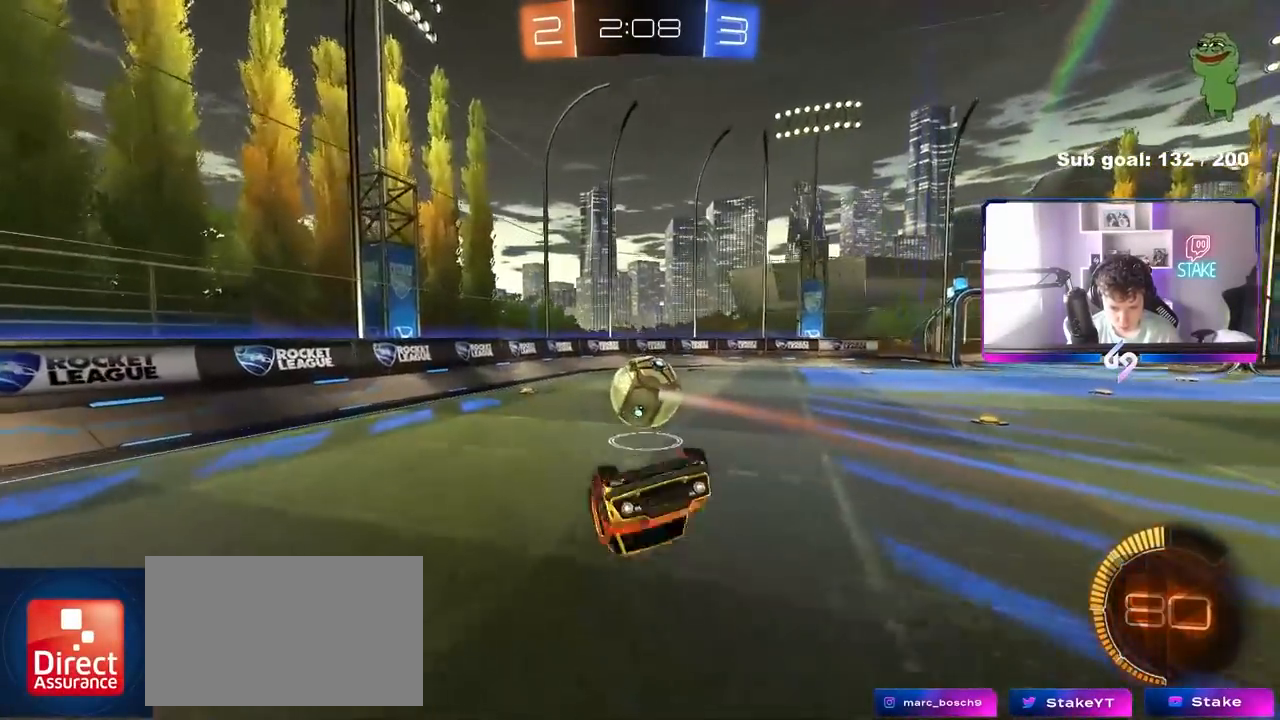
{"keys": [], "mouse": ["left"], "mouse_move": "still", "events": [[50, "shift", "up"], [150, "d", "up"], [333, "a", "down"], [383, "a", "up"], [383, "w", "up"], [467, "mouse_left", "down"]]}